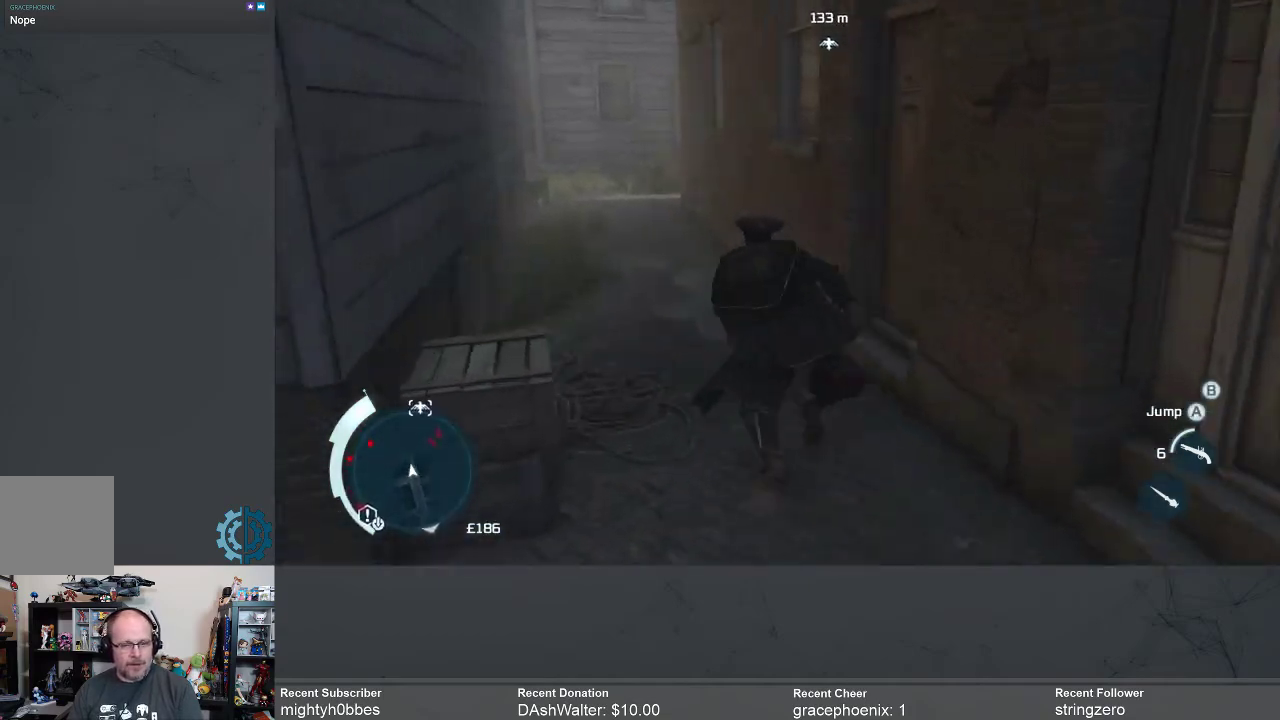
Gameplay with a controller (Xbox layout); each line is a JSON object with the inputs held at the frame after it. "events" lists button and stick changes between this image and that frame as [ms after this image, input, new state], when the widget could be followed in between.
{"buttons": ["A", "R2"], "left_stick": "up", "right_stick": "center", "events": []}
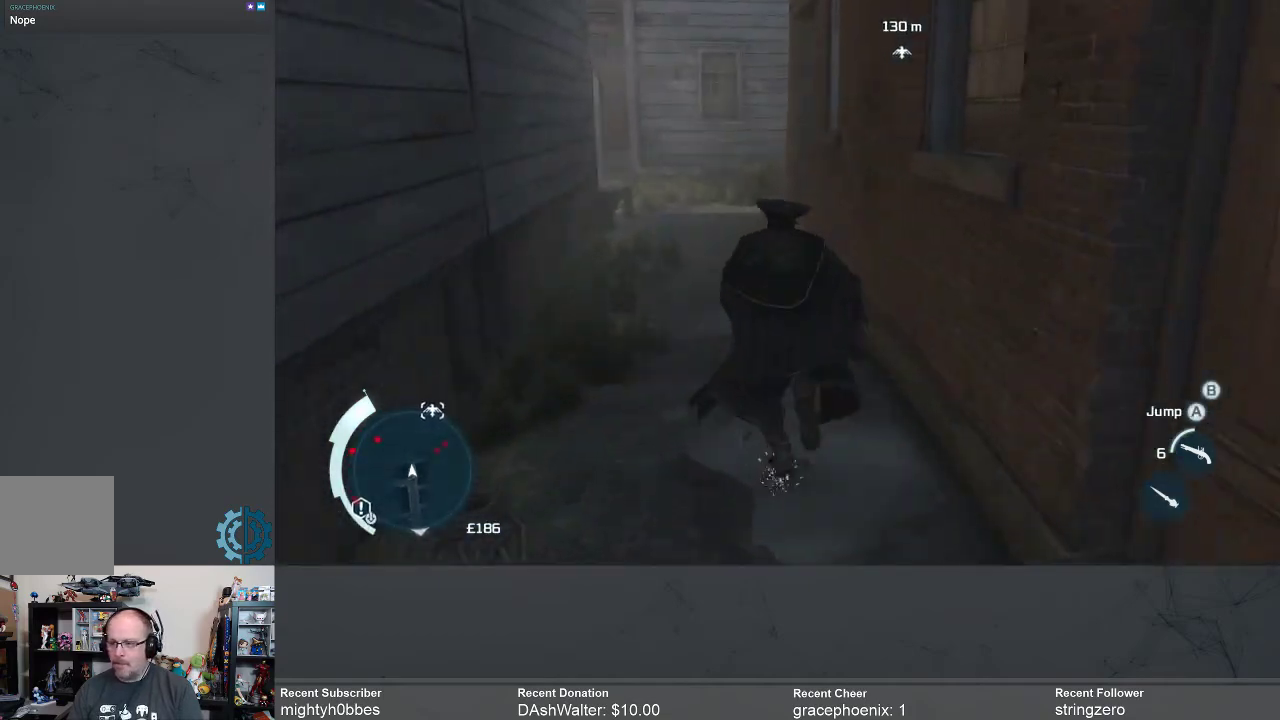
{"buttons": [], "left_stick": "up", "right_stick": "up", "events": [[233, "A", "up"], [300, "R2", "up"], [467, "right_stick", "up"]]}
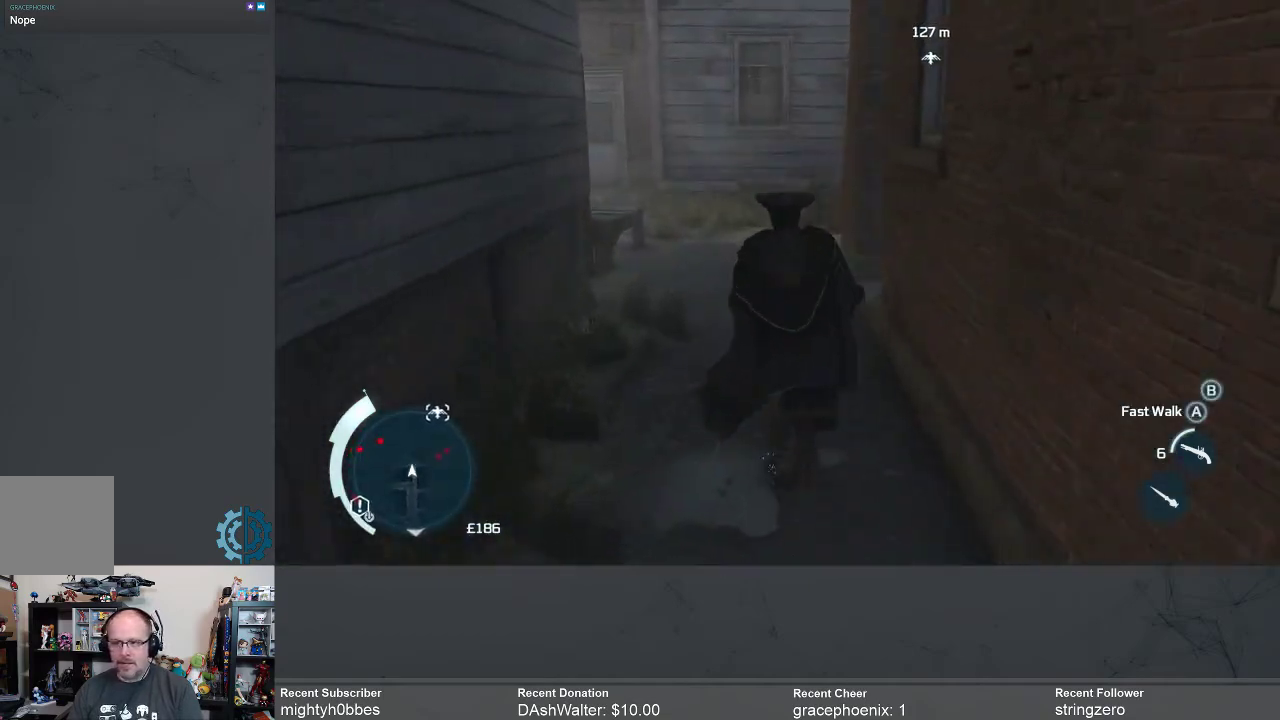
{"buttons": [], "left_stick": "up", "right_stick": "center", "events": [[67, "right_stick", "center"], [233, "right_stick", "right"], [367, "right_stick", "center"]]}
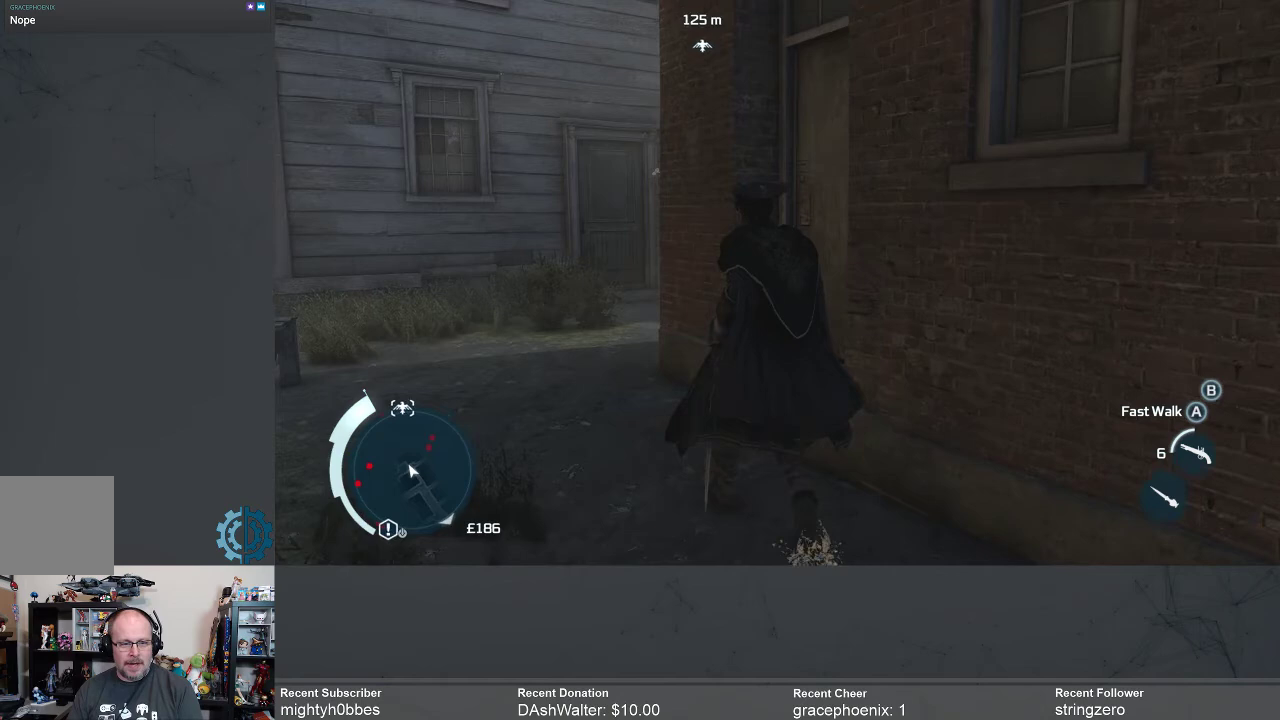
{"buttons": [], "left_stick": "up-left", "right_stick": "center", "events": [[67, "left_stick", "up-left"]]}
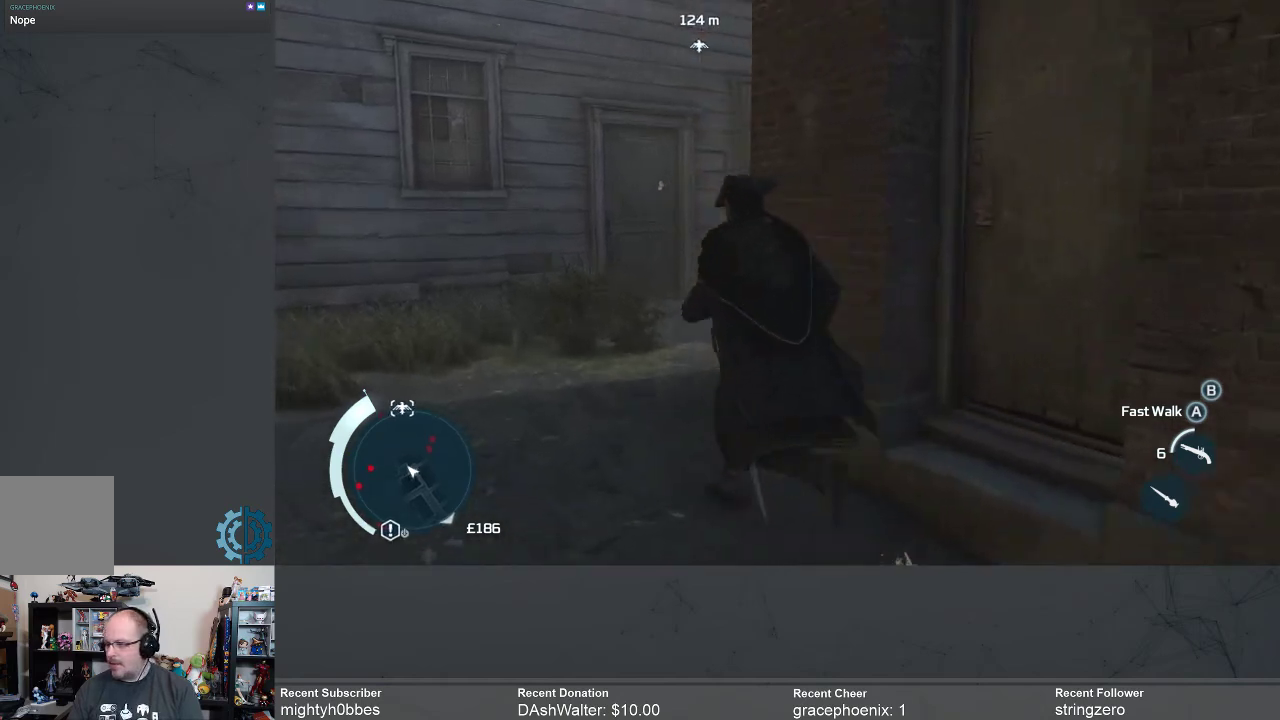
{"buttons": [], "left_stick": "up-left", "right_stick": "right", "events": [[400, "right_stick", "right"]]}
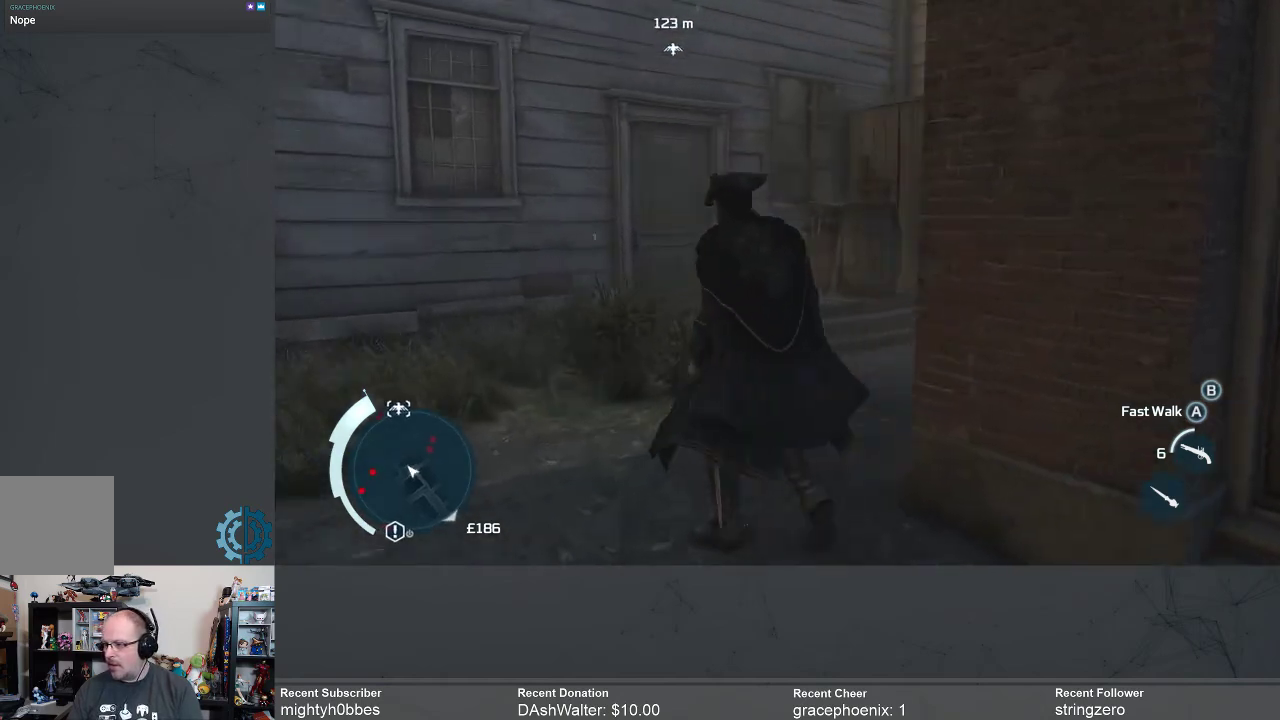
{"buttons": [], "left_stick": "up-left", "right_stick": "center", "events": [[33, "left_stick", "center"], [33, "right_stick", "center"], [200, "right_stick", "right"], [367, "left_stick", "up-left"], [367, "right_stick", "center"]]}
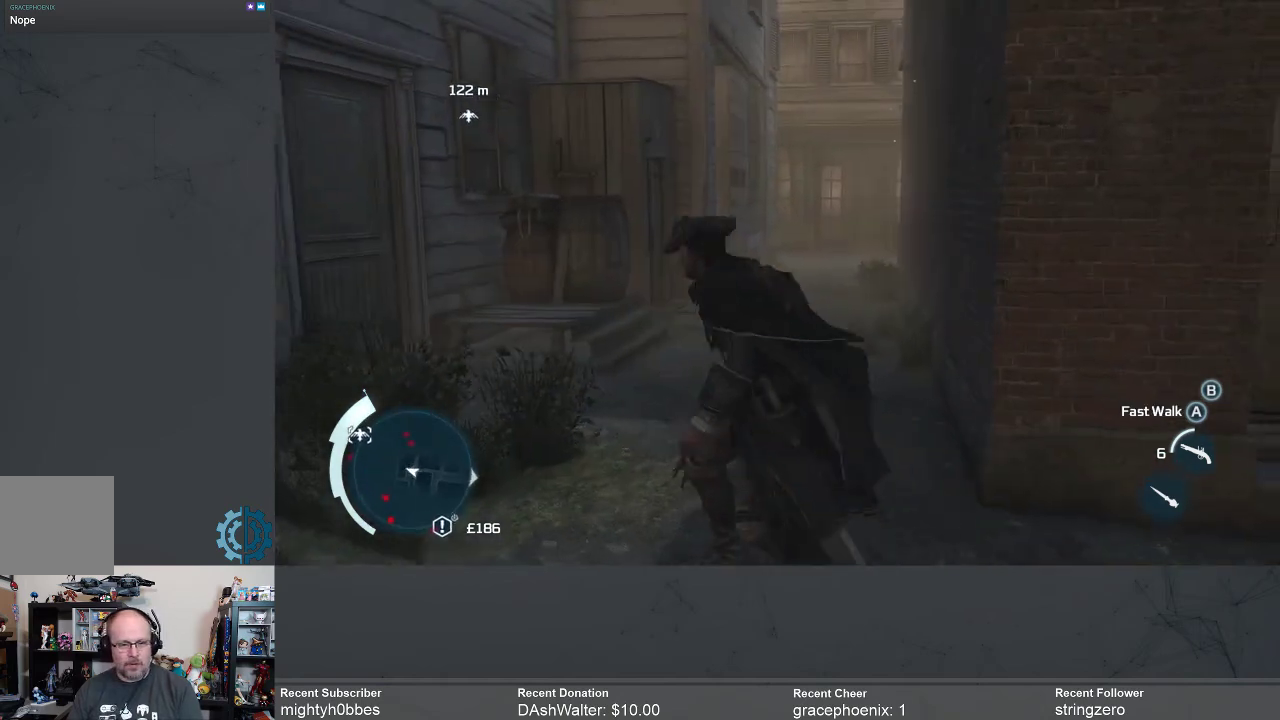
{"buttons": ["A", "R2"], "left_stick": "up", "right_stick": "center", "events": [[33, "left_stick", "up"], [367, "A", "down"], [367, "R2", "down"]]}
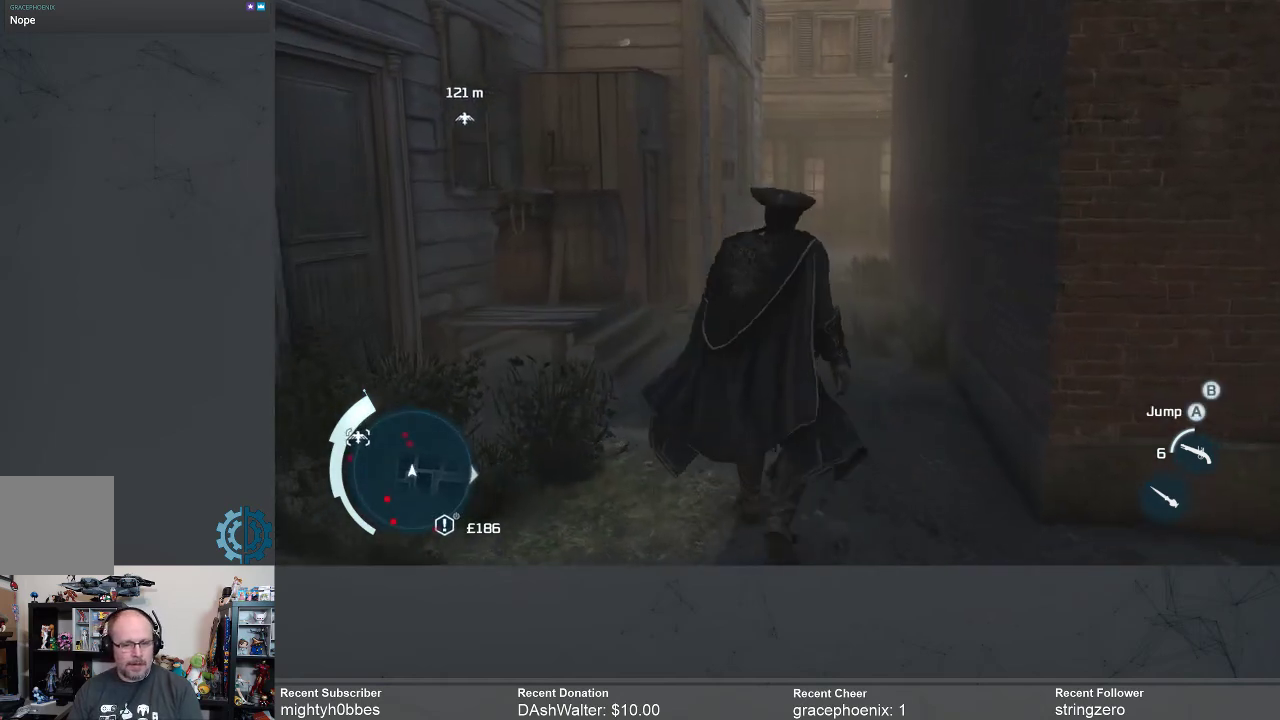
{"buttons": ["A", "R2"], "left_stick": "up", "right_stick": "center", "events": []}
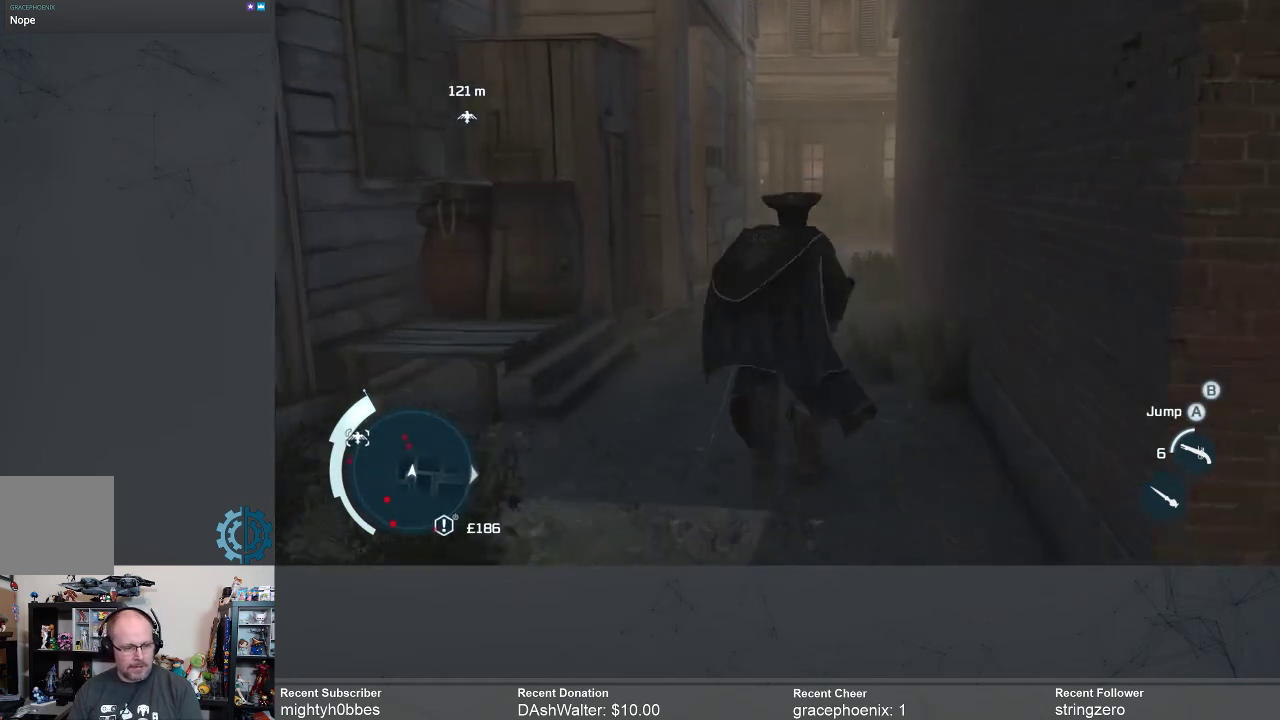
{"buttons": [], "left_stick": "up", "right_stick": "center", "events": [[367, "A", "up"], [433, "R2", "up"]]}
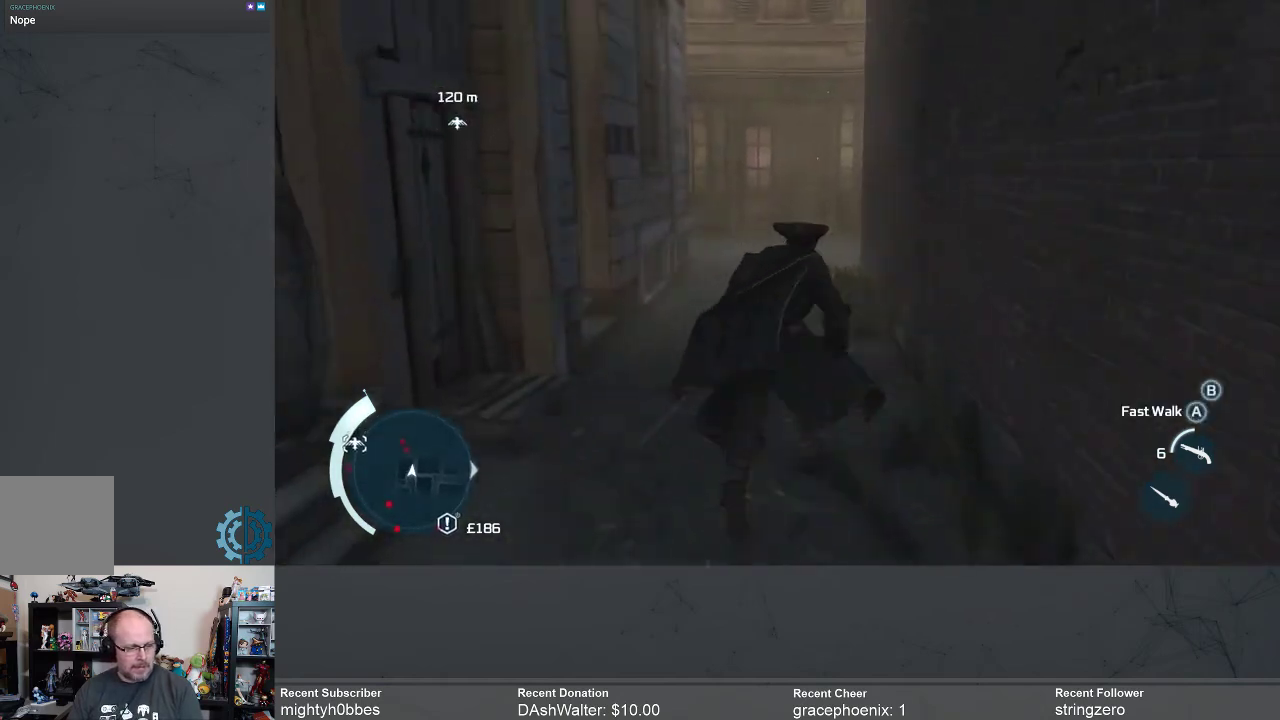
{"buttons": [], "left_stick": "up-right", "right_stick": "center", "events": [[167, "right_stick", "left"], [333, "right_stick", "center"], [500, "left_stick", "up-right"]]}
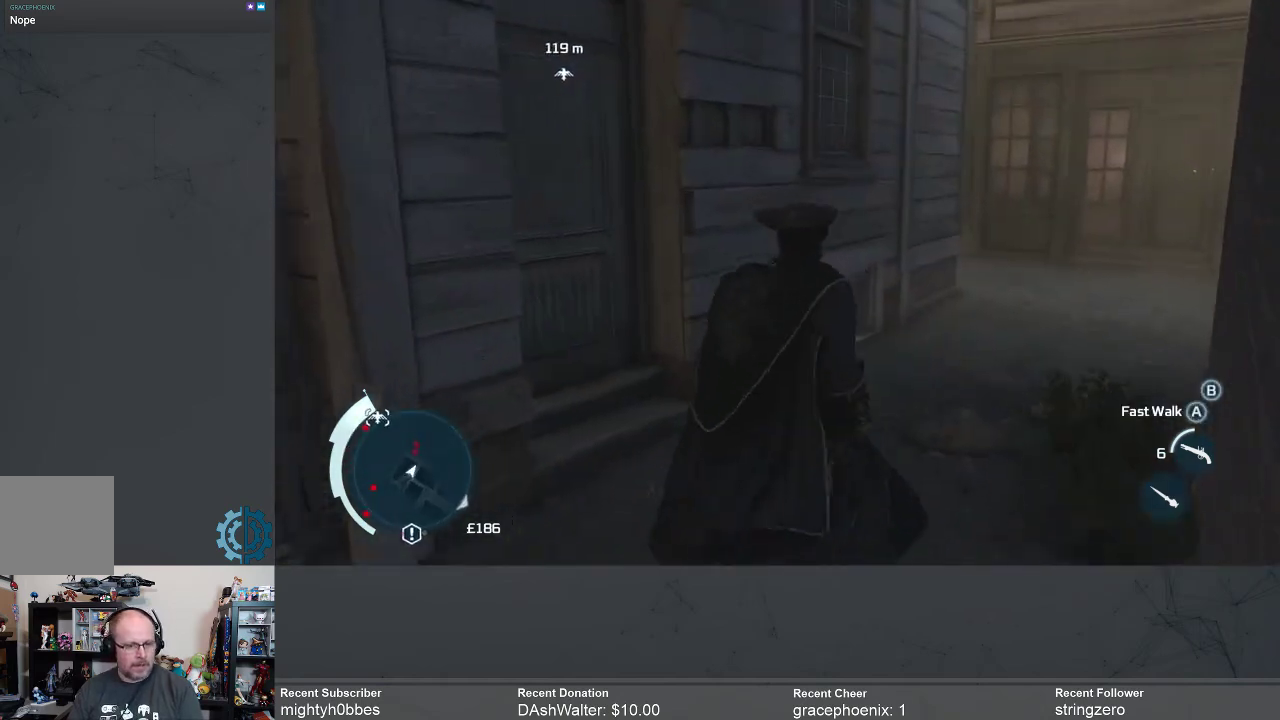
{"buttons": [], "left_stick": "up-right", "right_stick": "center", "events": [[333, "right_stick", "up"], [500, "right_stick", "center"]]}
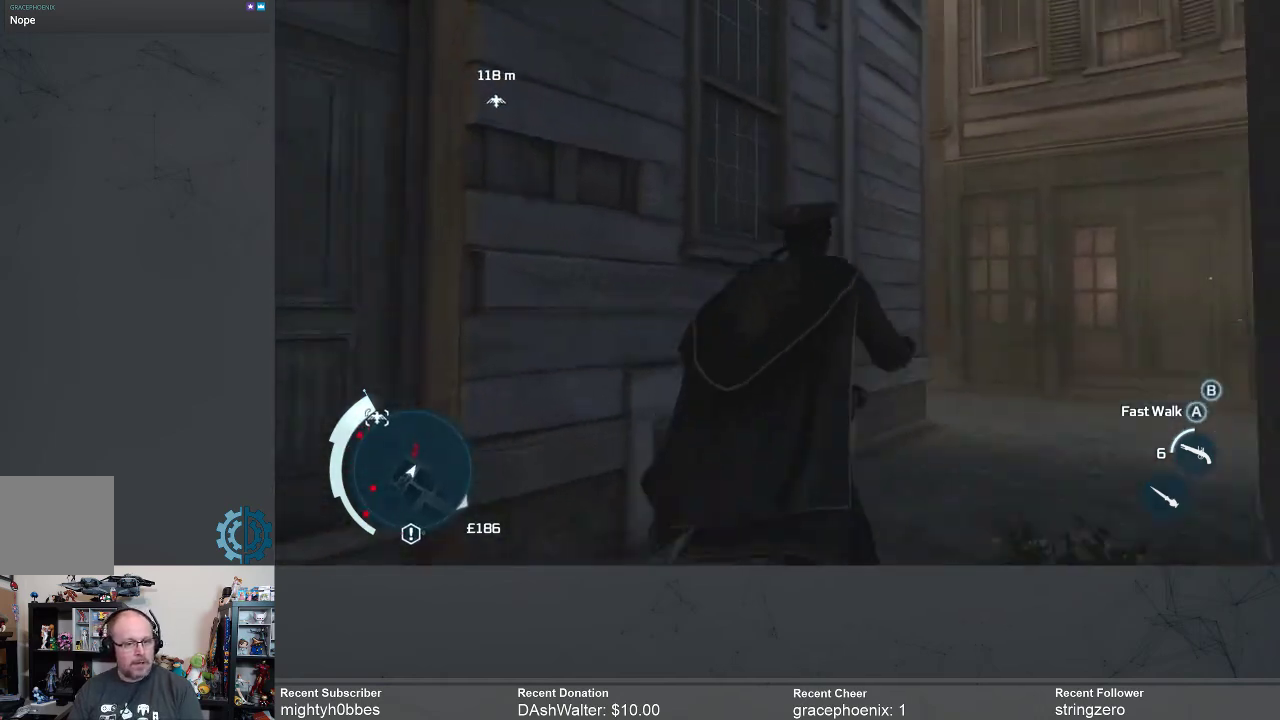
{"buttons": [], "left_stick": "up-right", "right_stick": "up", "events": [[100, "right_stick", "up"], [267, "right_stick", "center"], [367, "right_stick", "up"]]}
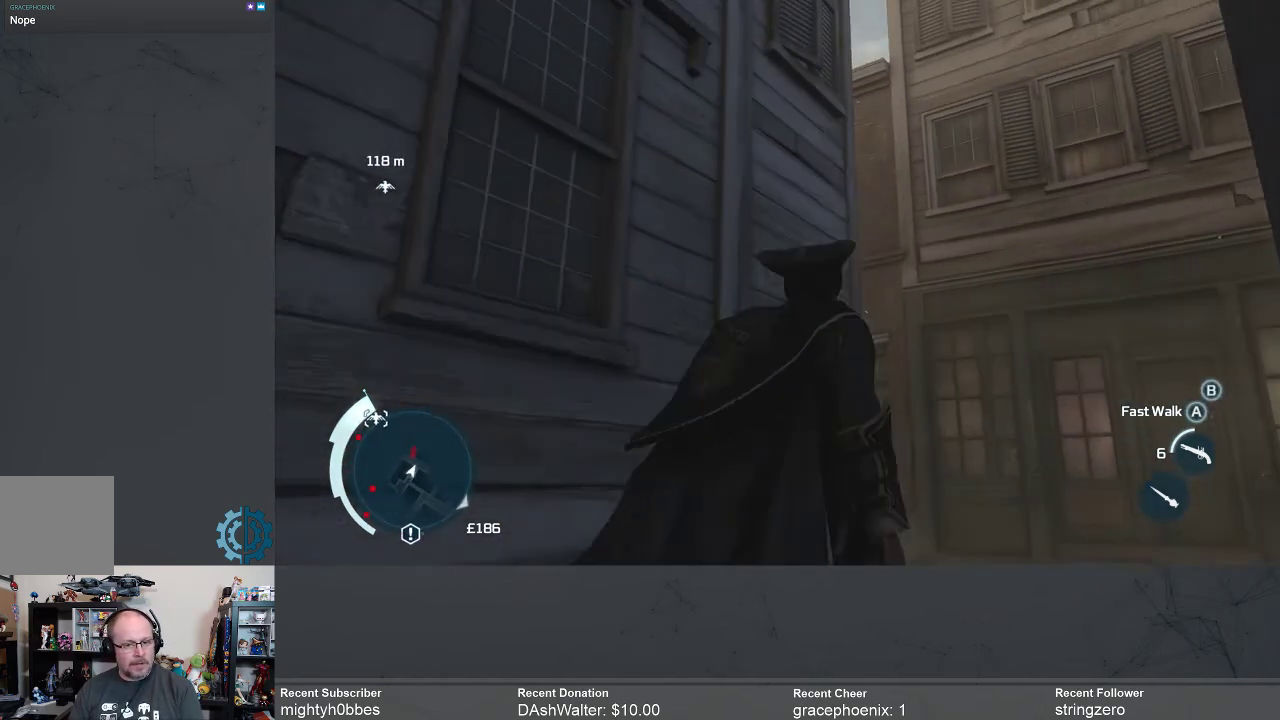
{"buttons": [], "left_stick": "up-right", "right_stick": "center", "events": [[33, "right_stick", "center"]]}
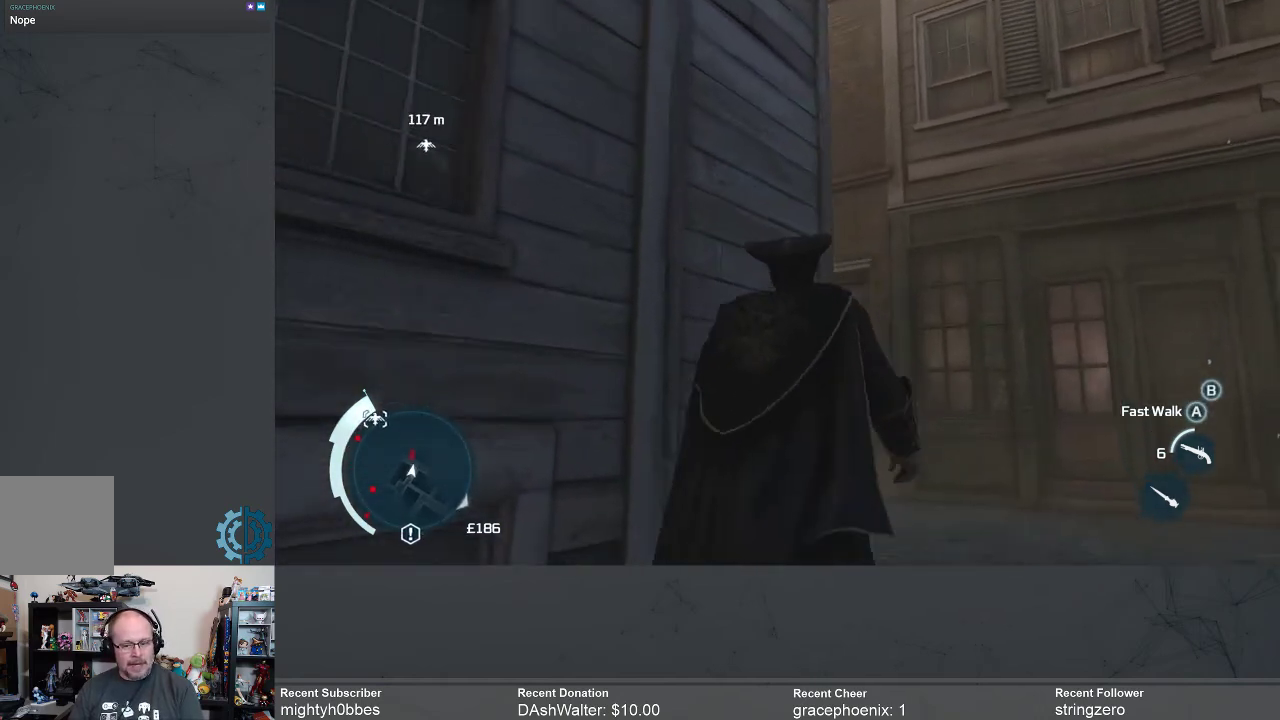
{"buttons": [], "left_stick": "up-right", "right_stick": "down-left", "events": [[167, "right_stick", "left"], [300, "right_stick", "up-left"], [433, "right_stick", "center"], [500, "right_stick", "down-left"]]}
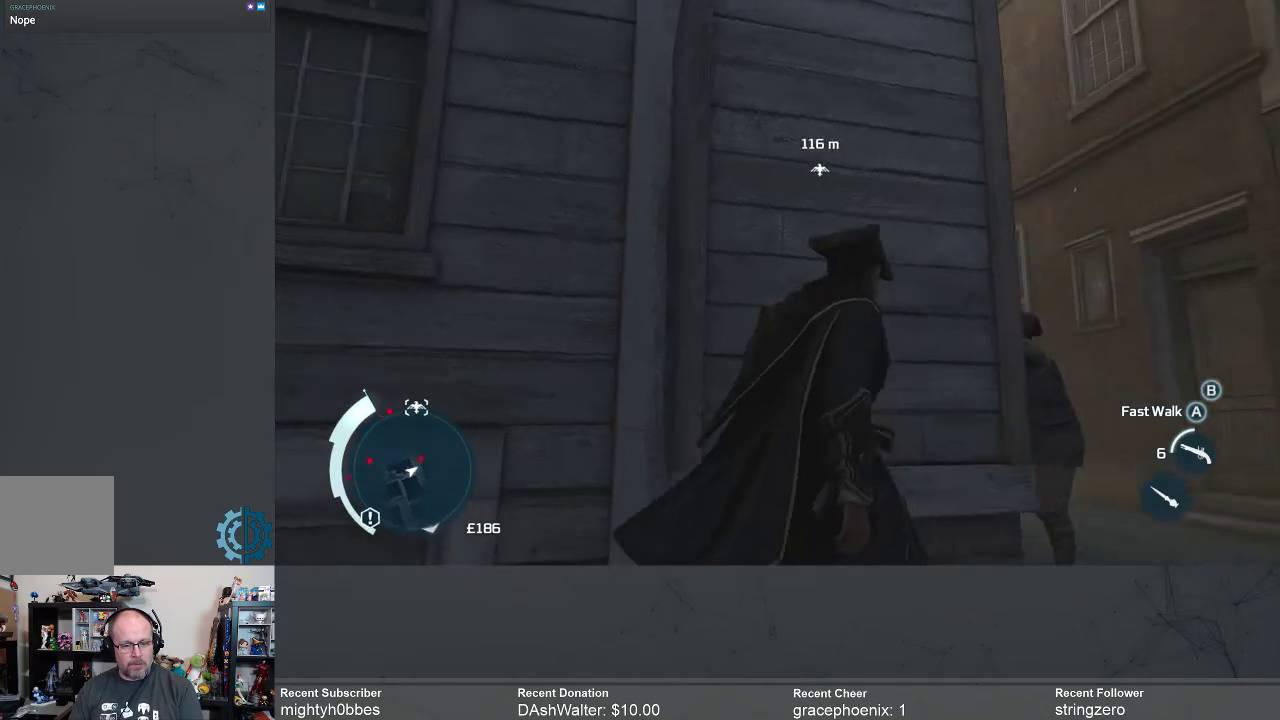
{"buttons": [], "left_stick": "right", "right_stick": "center", "events": [[167, "right_stick", "center"], [400, "left_stick", "right"]]}
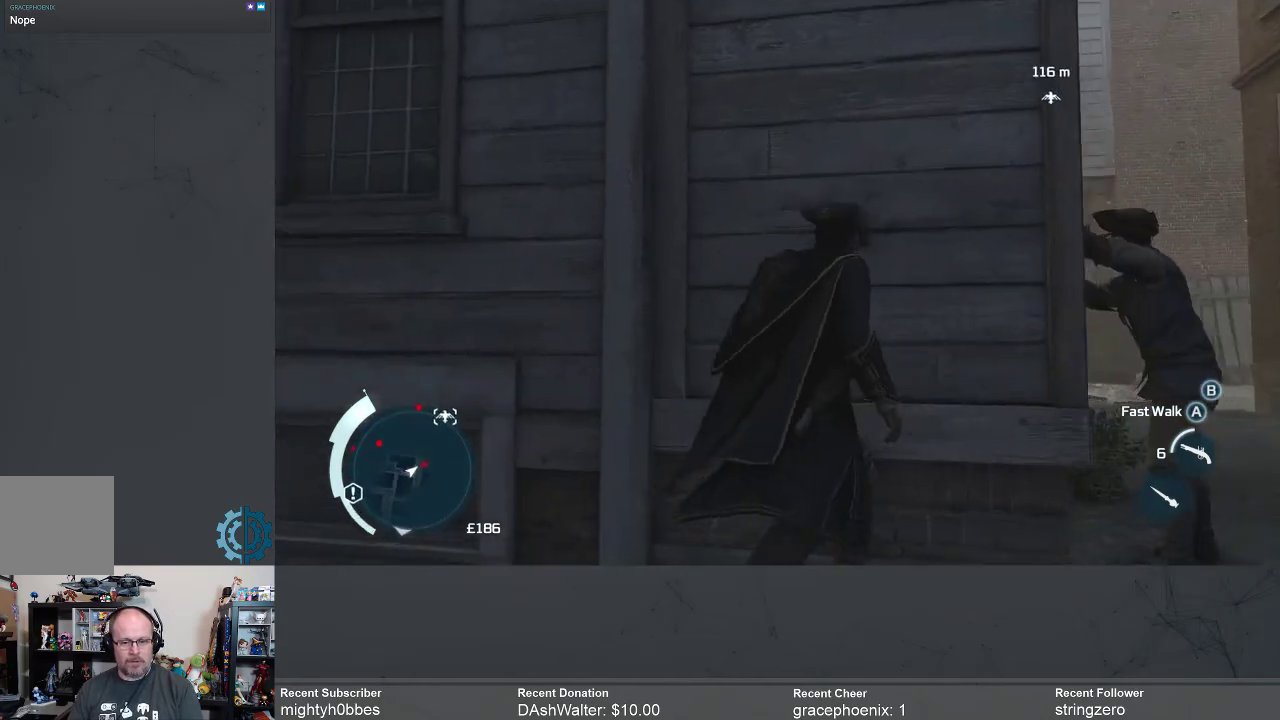
{"buttons": [], "left_stick": "right", "right_stick": "center", "events": [[267, "right_stick", "up"], [400, "right_stick", "center"]]}
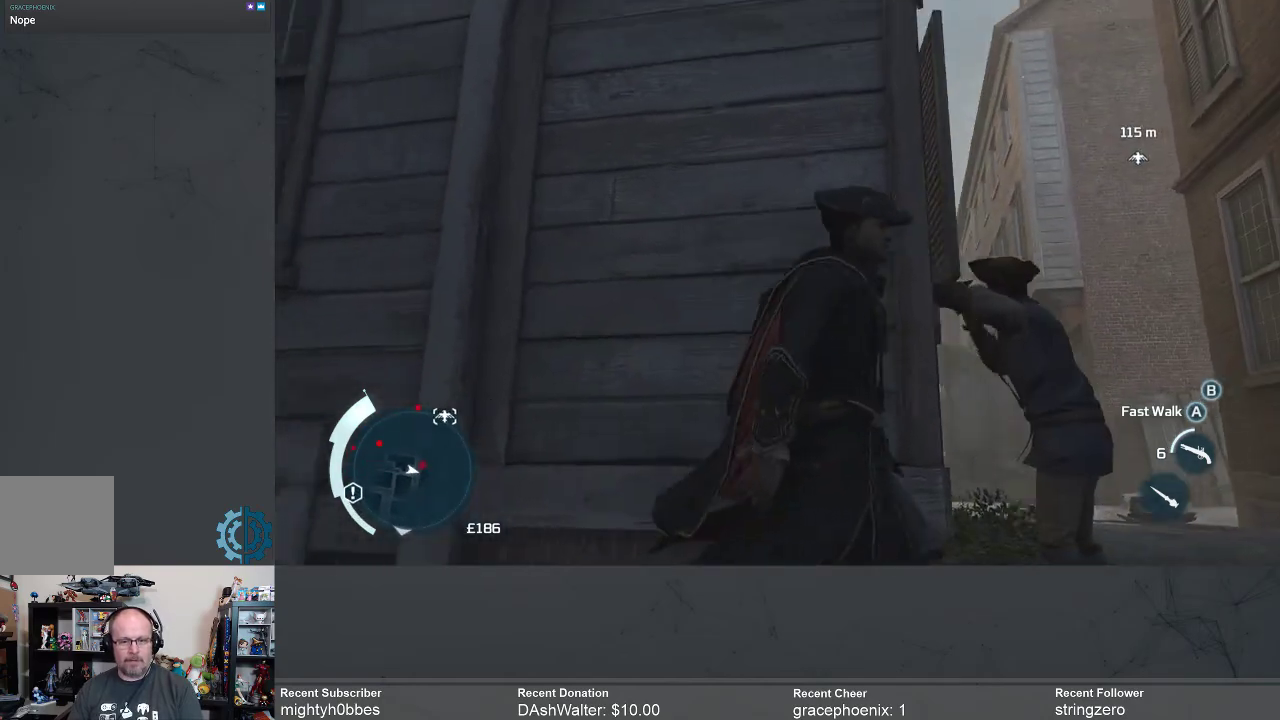
{"buttons": [], "left_stick": "right", "right_stick": "down", "events": [[333, "right_stick", "down"]]}
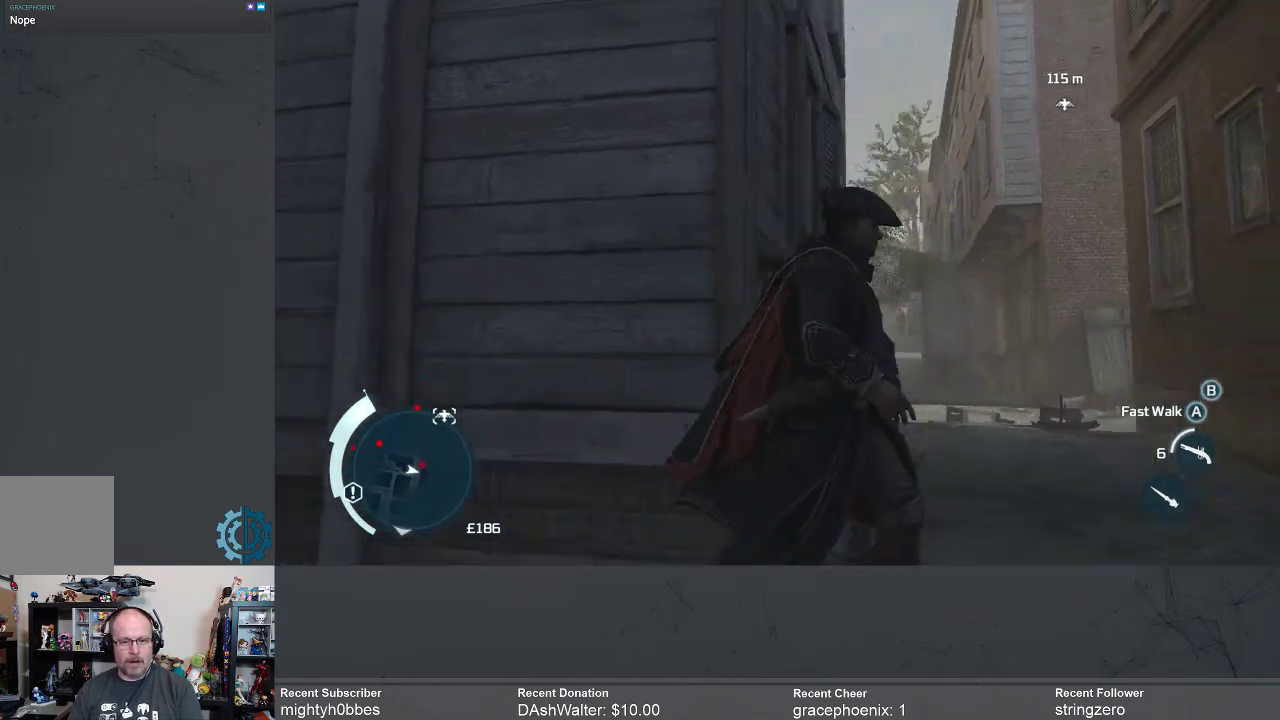
{"buttons": ["A", "R2"], "left_stick": "up", "right_stick": "center", "events": [[233, "left_stick", "up-right"], [233, "right_stick", "center"], [333, "left_stick", "up"], [367, "R2", "down"], [433, "A", "down"]]}
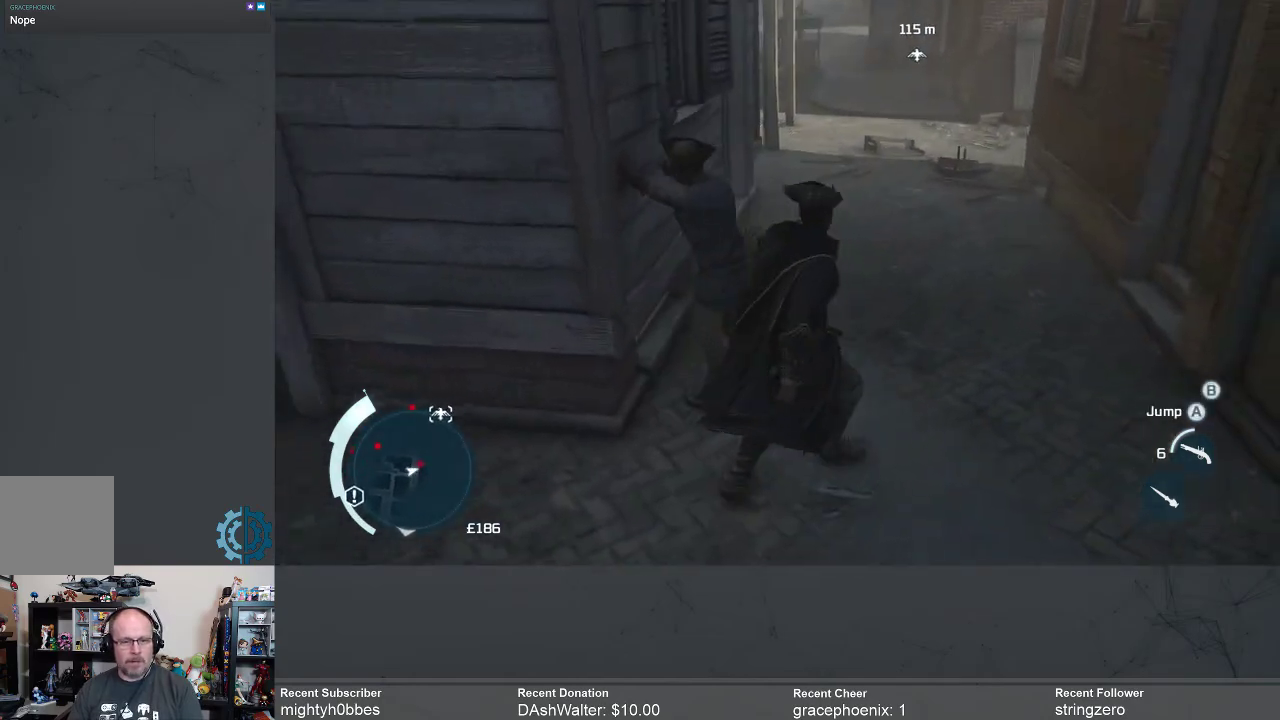
{"buttons": ["A", "R2"], "left_stick": "up", "right_stick": "center", "events": []}
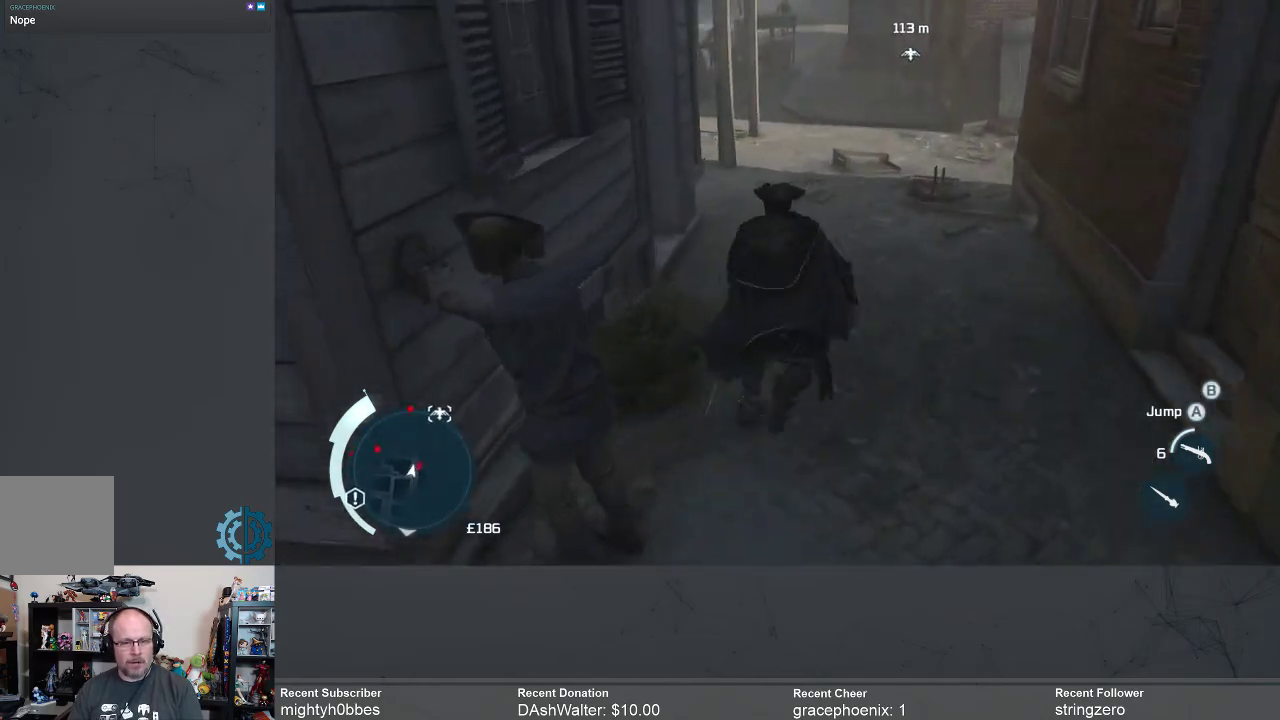
{"buttons": ["A", "R2"], "left_stick": "up", "right_stick": "center", "events": []}
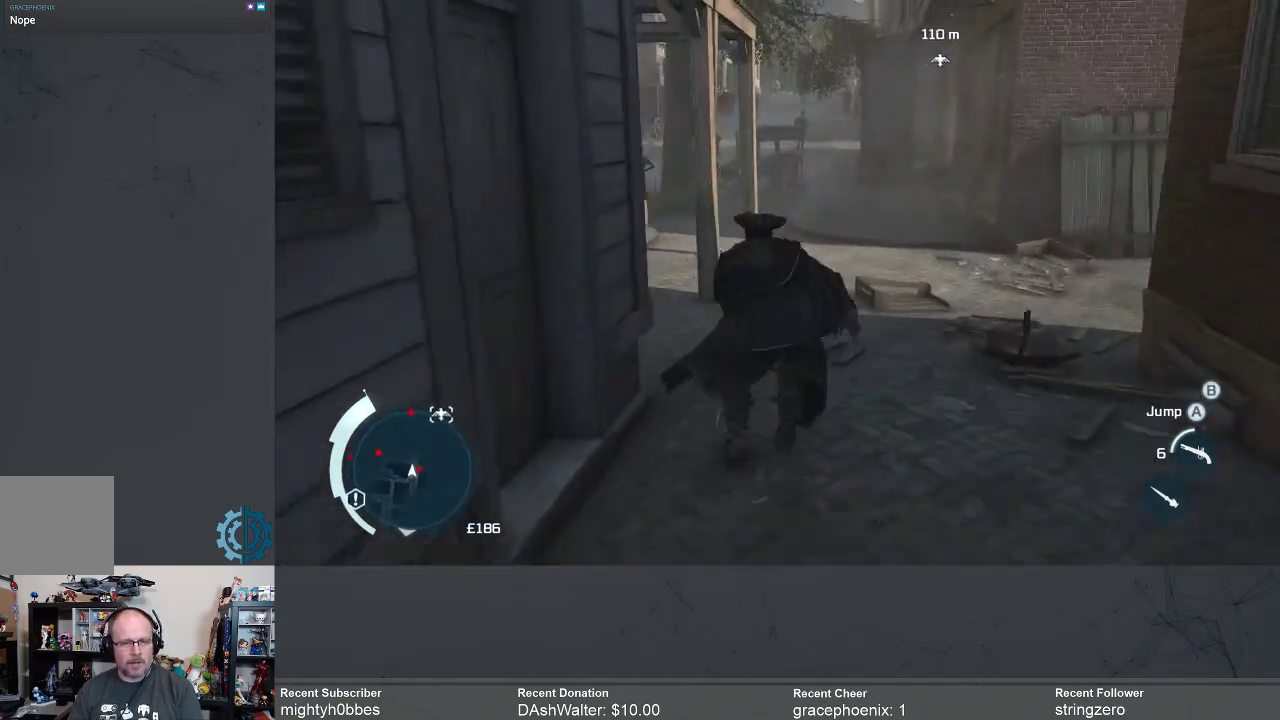
{"buttons": ["A", "R2"], "left_stick": "up", "right_stick": "center", "events": []}
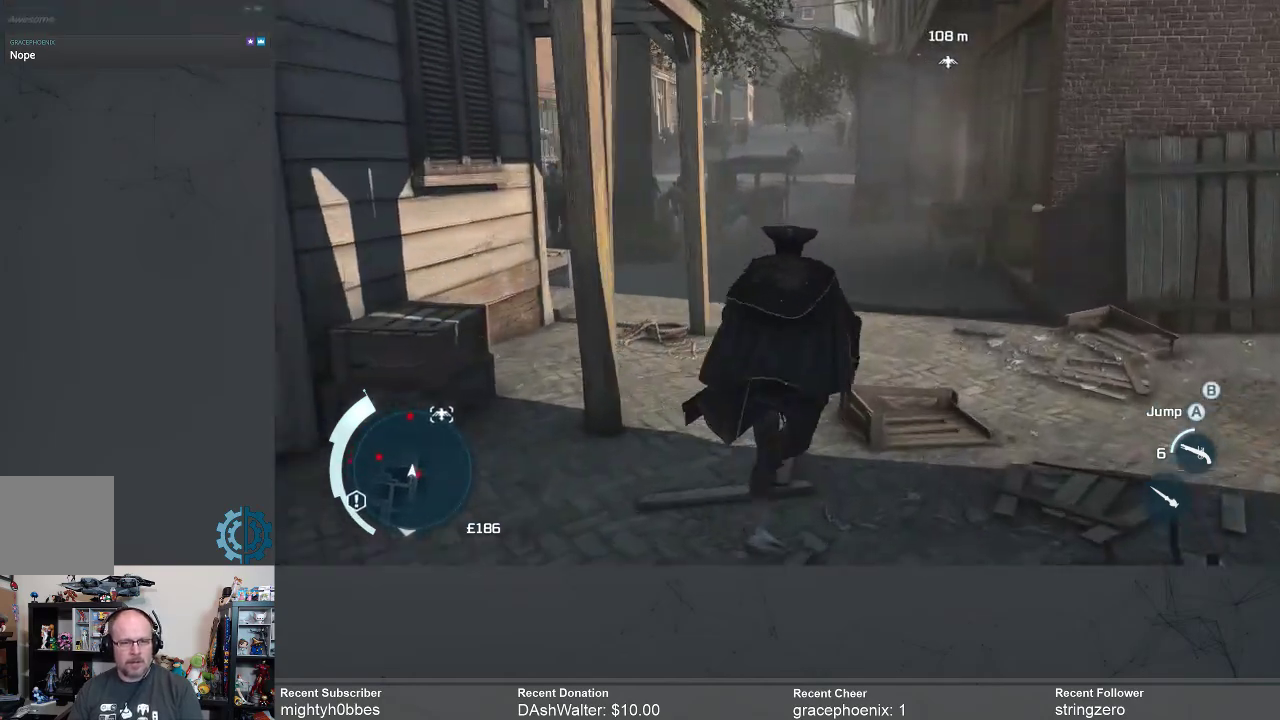
{"buttons": [], "left_stick": "up", "right_stick": "center", "events": [[467, "A", "up"], [500, "R2", "up"]]}
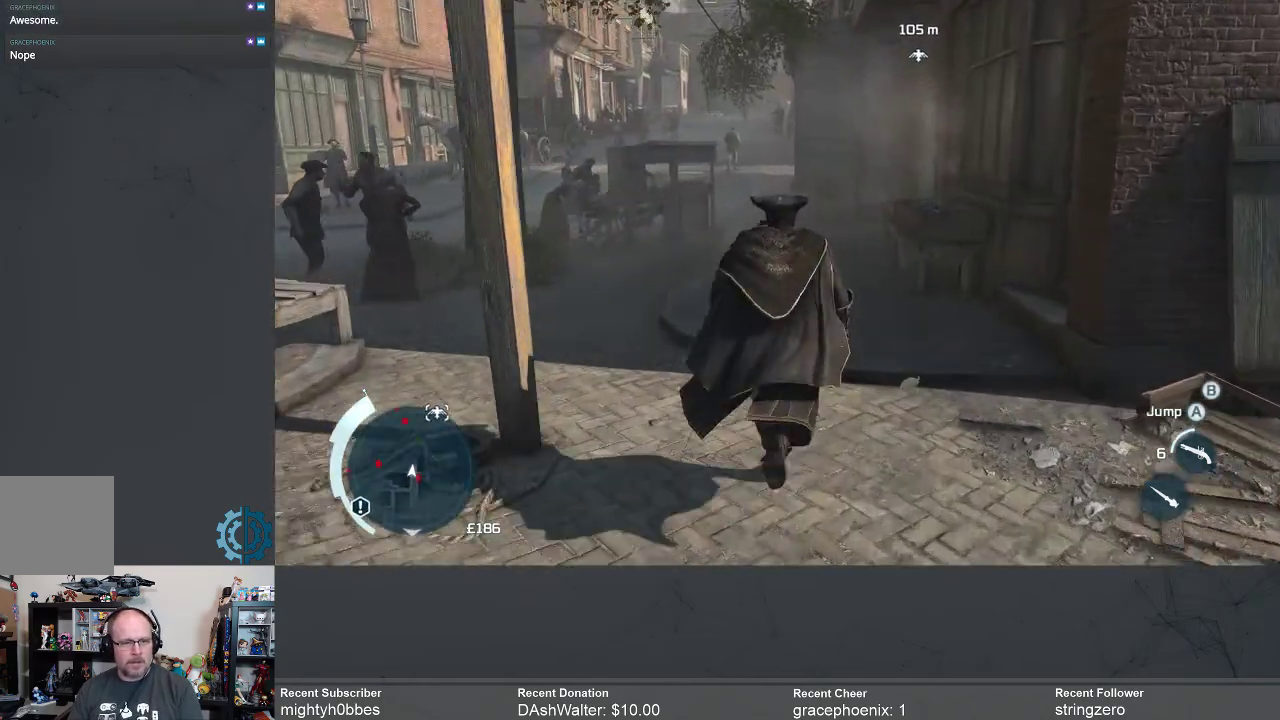
{"buttons": [], "left_stick": "up", "right_stick": "center", "events": [[200, "right_stick", "up"], [333, "right_stick", "center"]]}
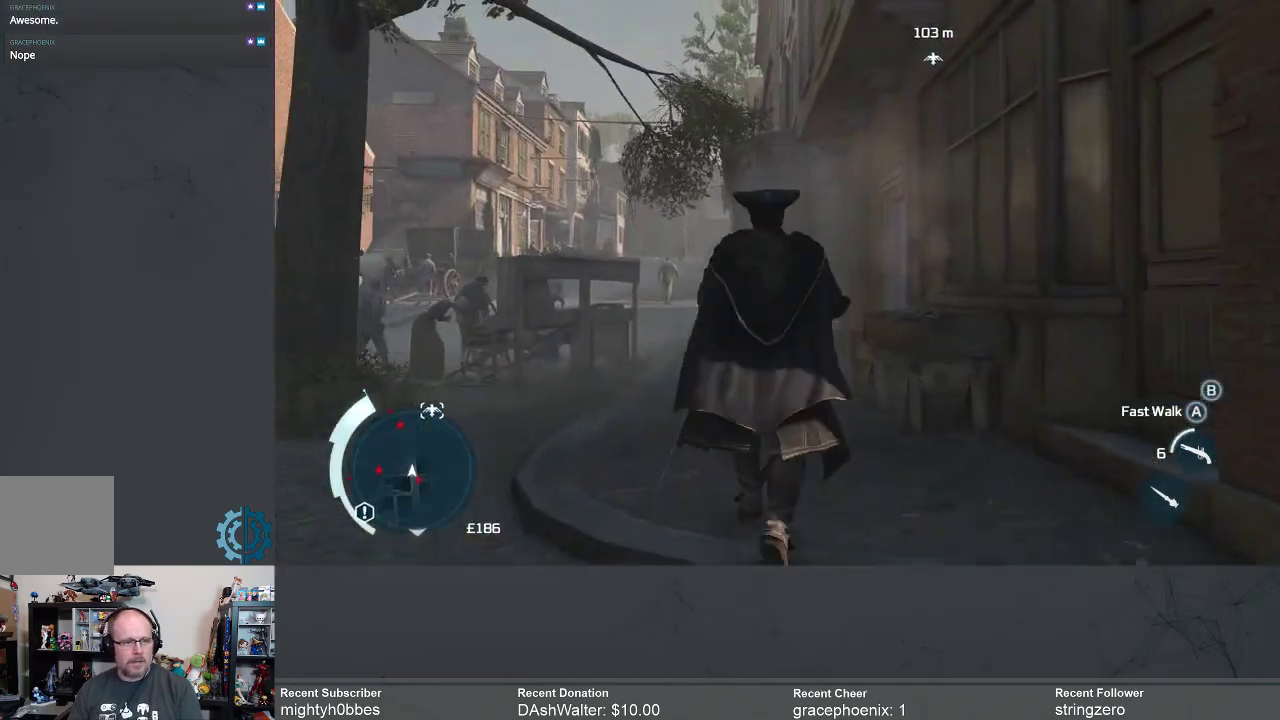
{"buttons": [], "left_stick": "up", "right_stick": "down", "events": [[33, "right_stick", "up"], [200, "right_stick", "center"], [367, "right_stick", "down"]]}
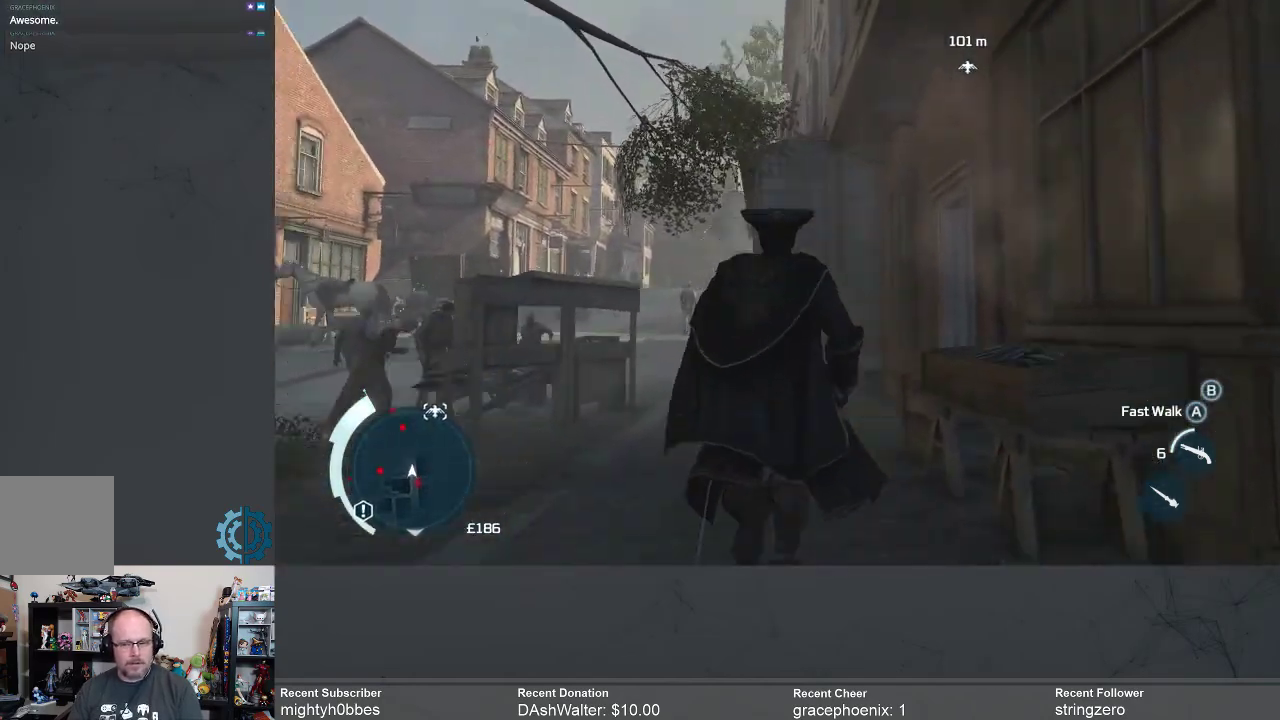
{"buttons": ["R2"], "left_stick": "up", "right_stick": "center", "events": [[33, "right_stick", "center"], [333, "R2", "down"]]}
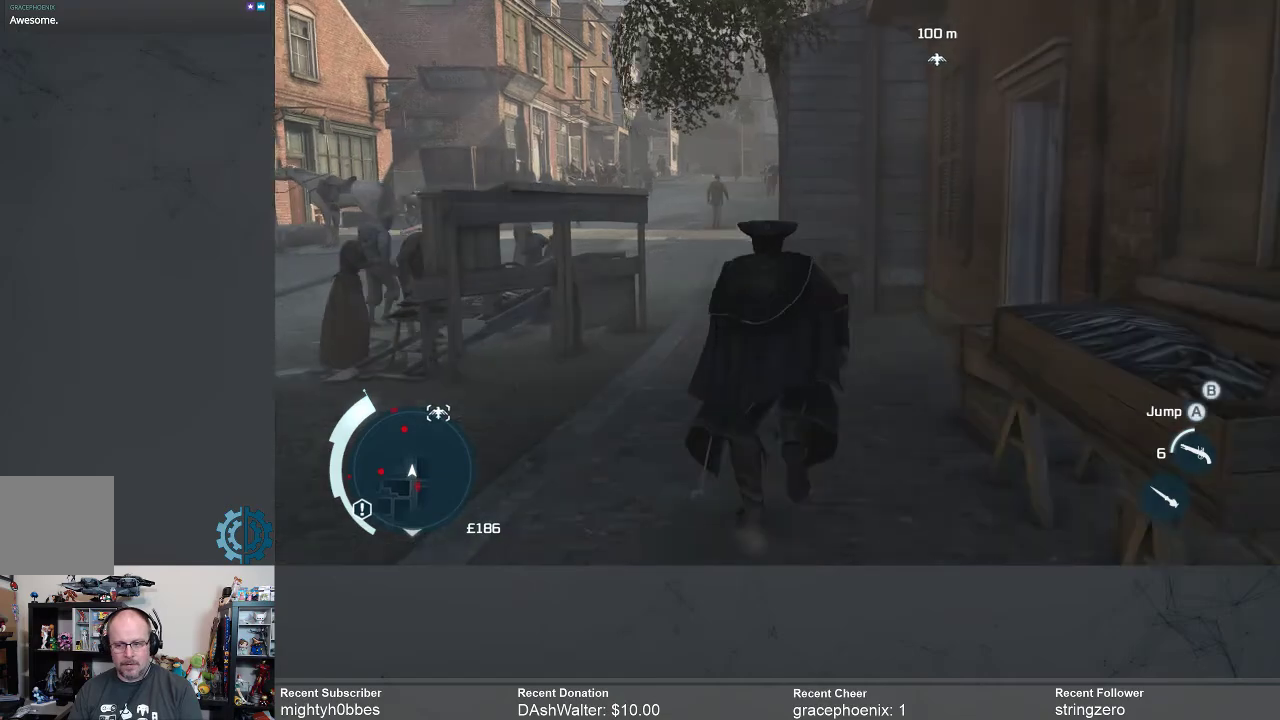
{"buttons": ["R2"], "left_stick": "up", "right_stick": "up", "events": [[500, "right_stick", "up"]]}
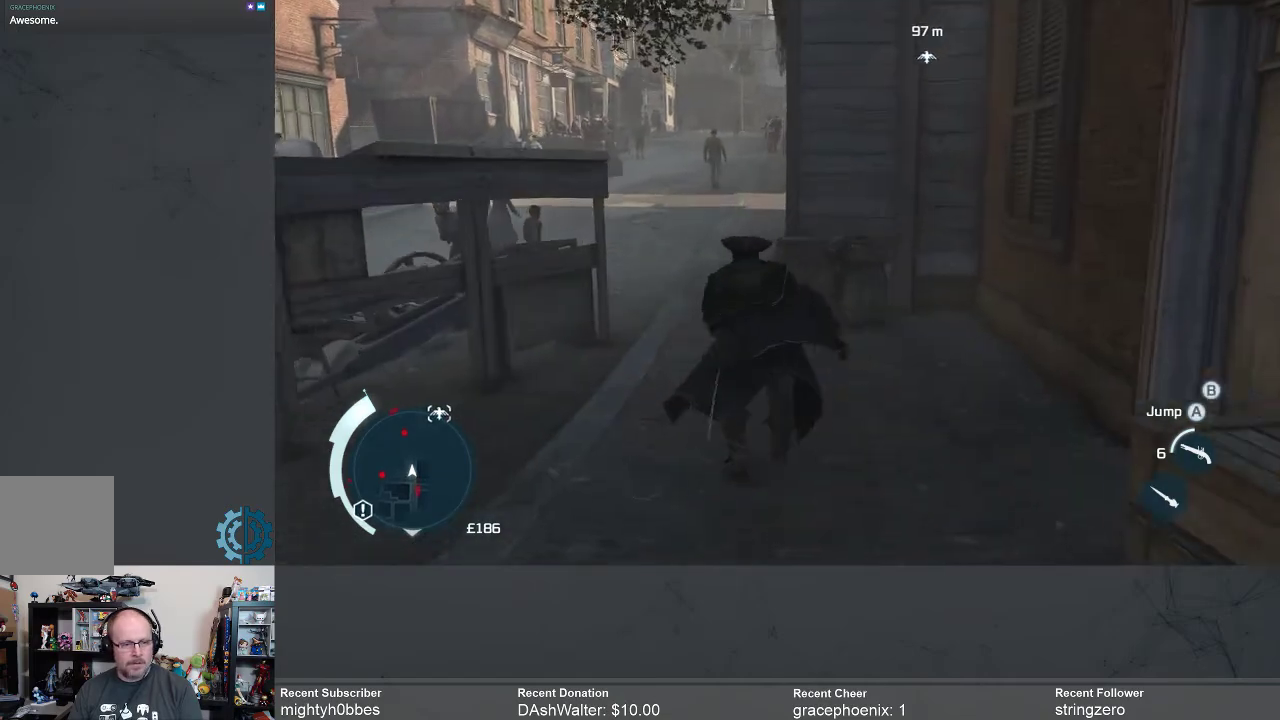
{"buttons": ["R2"], "left_stick": "up", "right_stick": "center", "events": [[133, "right_stick", "center"]]}
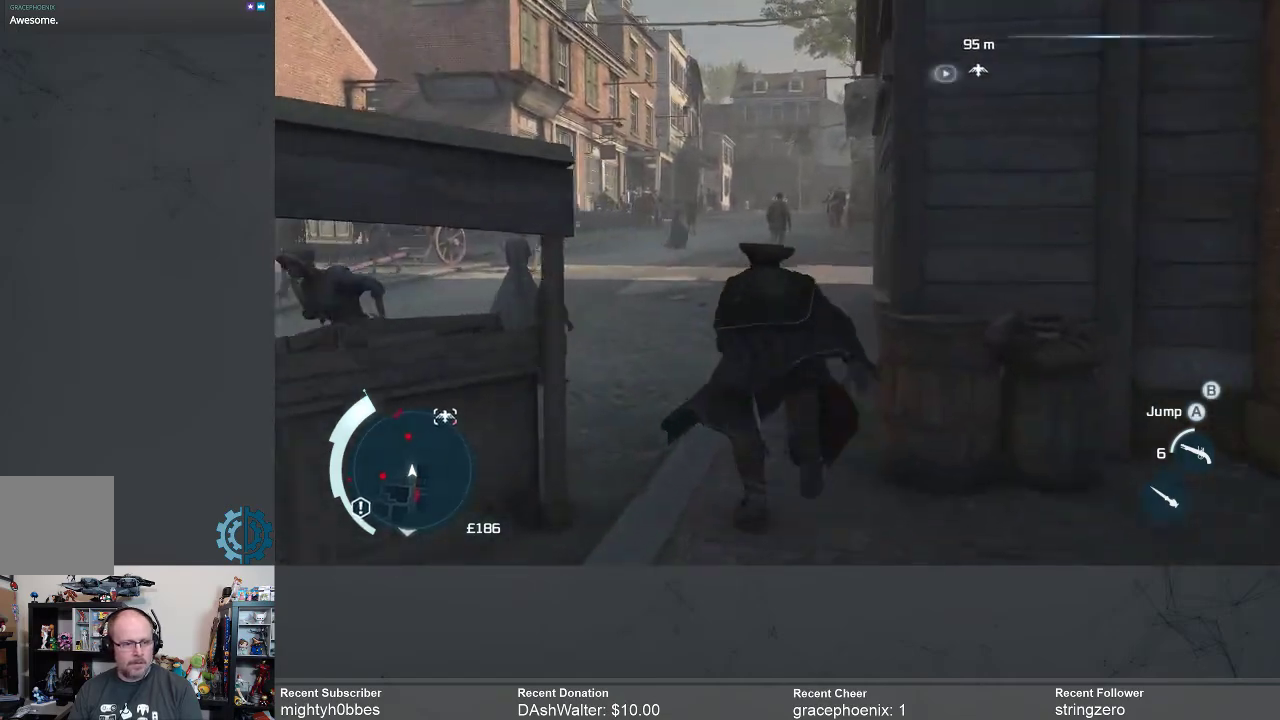
{"buttons": ["R2"], "left_stick": "up", "right_stick": "center", "events": []}